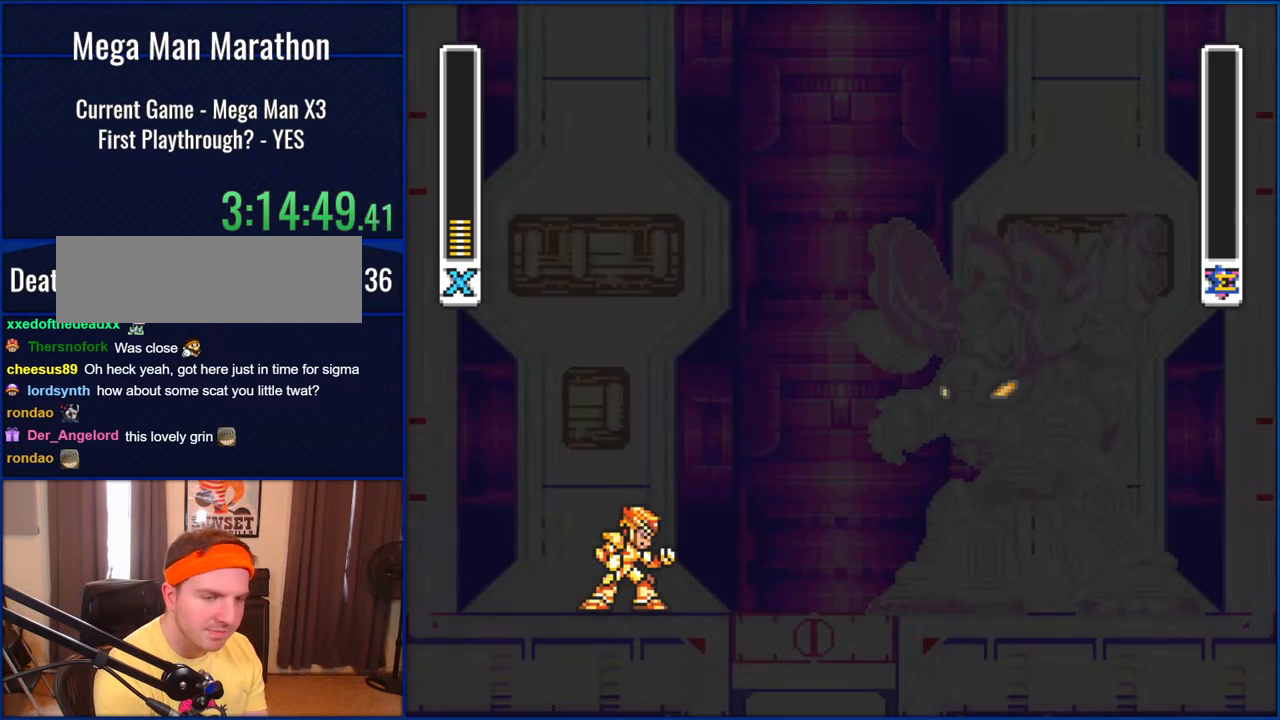
Gameplay with a controller (Nintendo layout); each line is a JSON object with the inputs held at the frame after it. "events" lists button and stick changes between this image and that frame as [ms after this image, input, new state], when the widget could be followed in between. Not read: L1 L3 R1 R3.
{"buttons": ["Y"], "events": []}
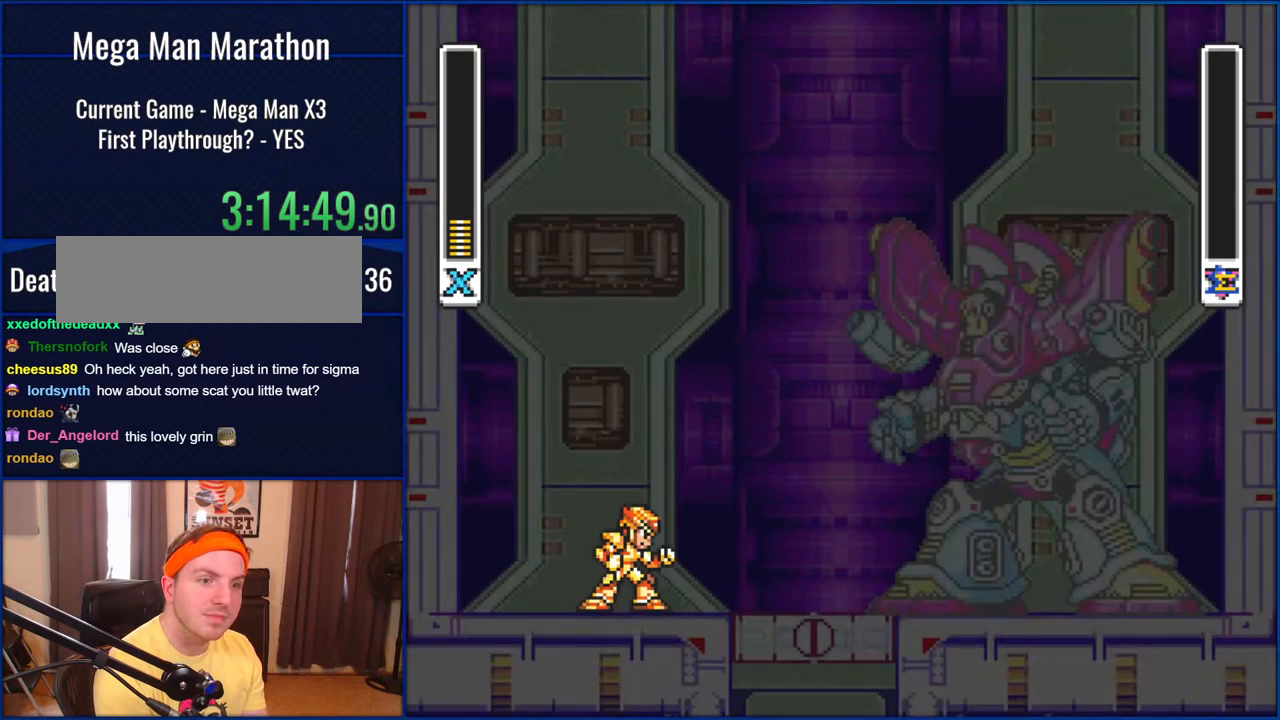
{"buttons": ["Y"], "events": []}
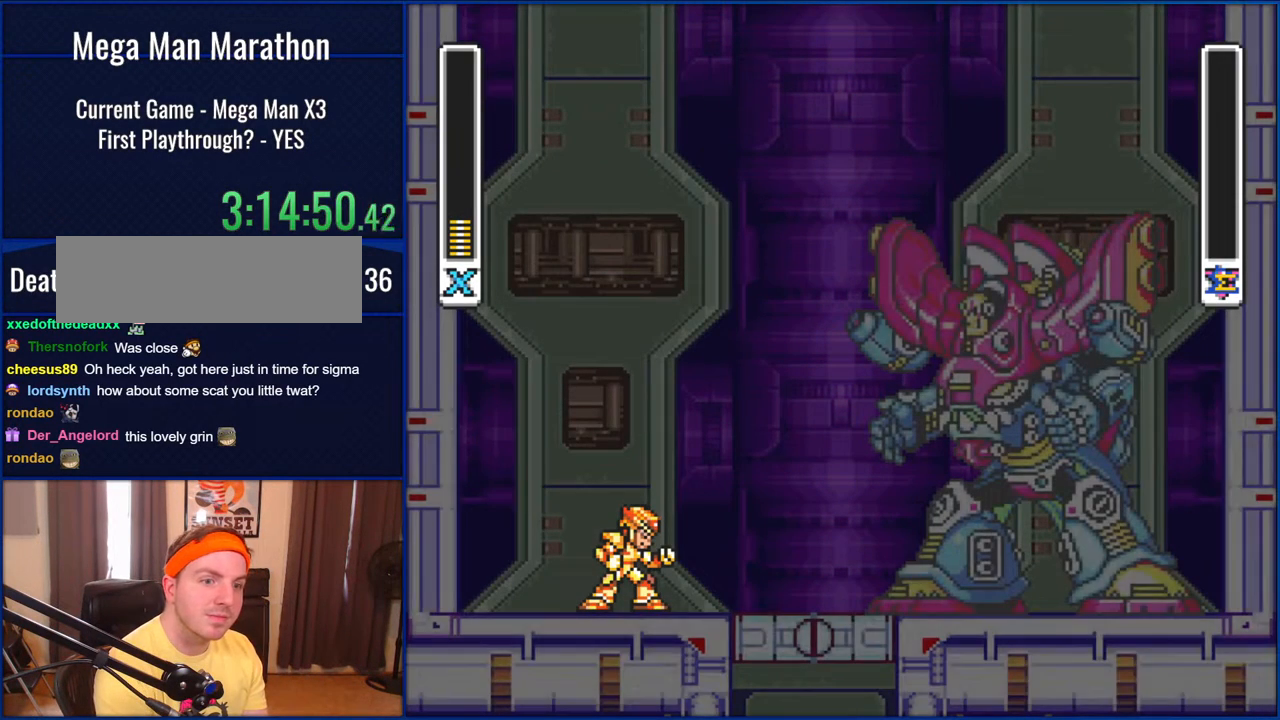
{"buttons": ["Y"], "events": []}
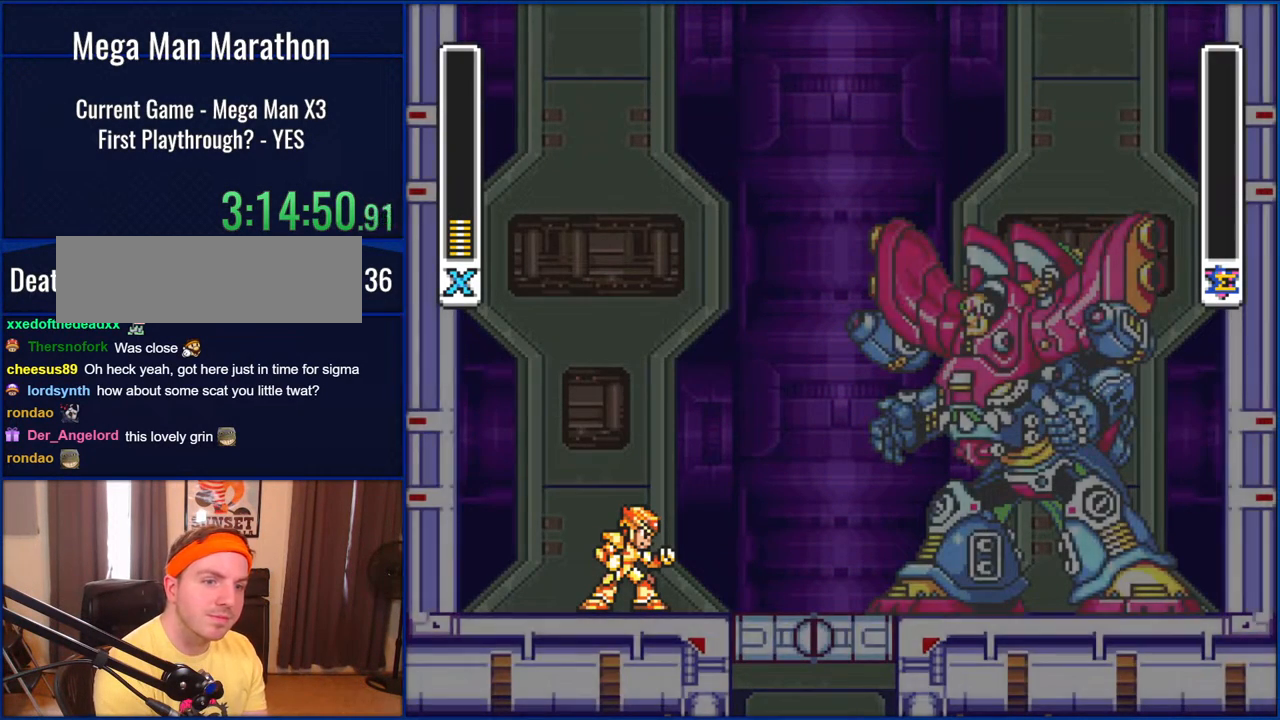
{"buttons": ["Y"], "events": []}
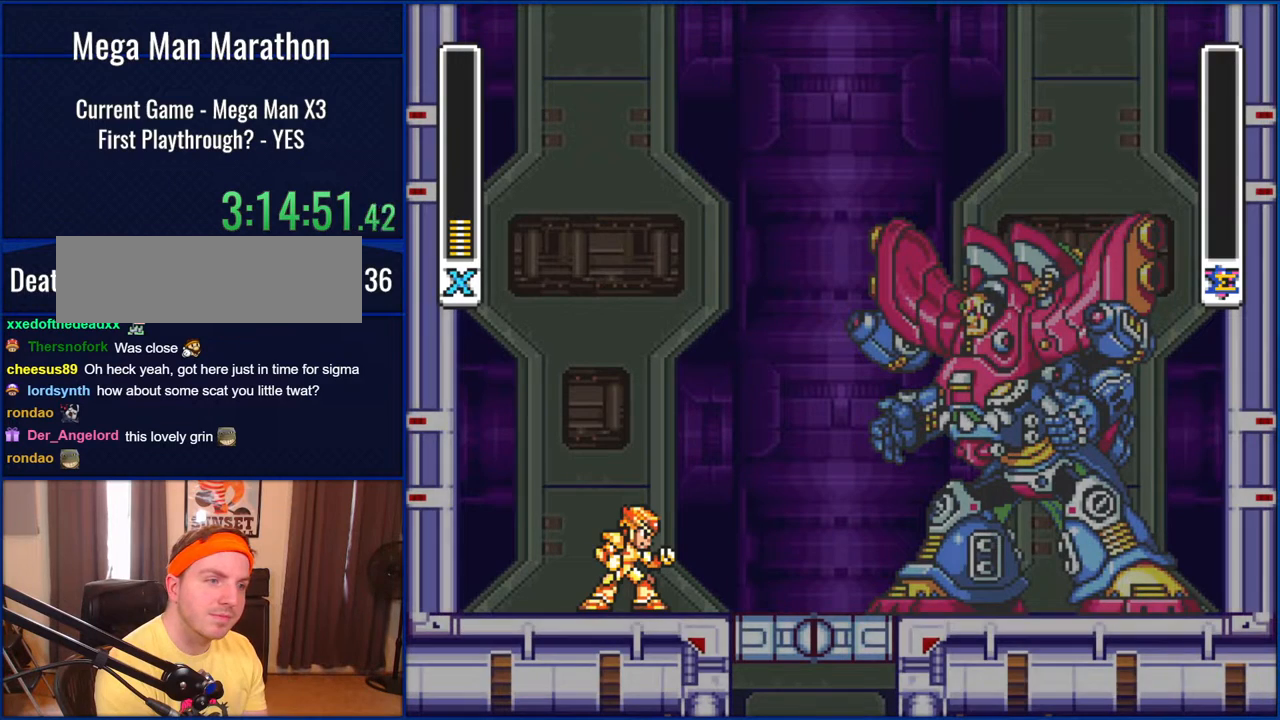
{"buttons": ["Y"], "events": []}
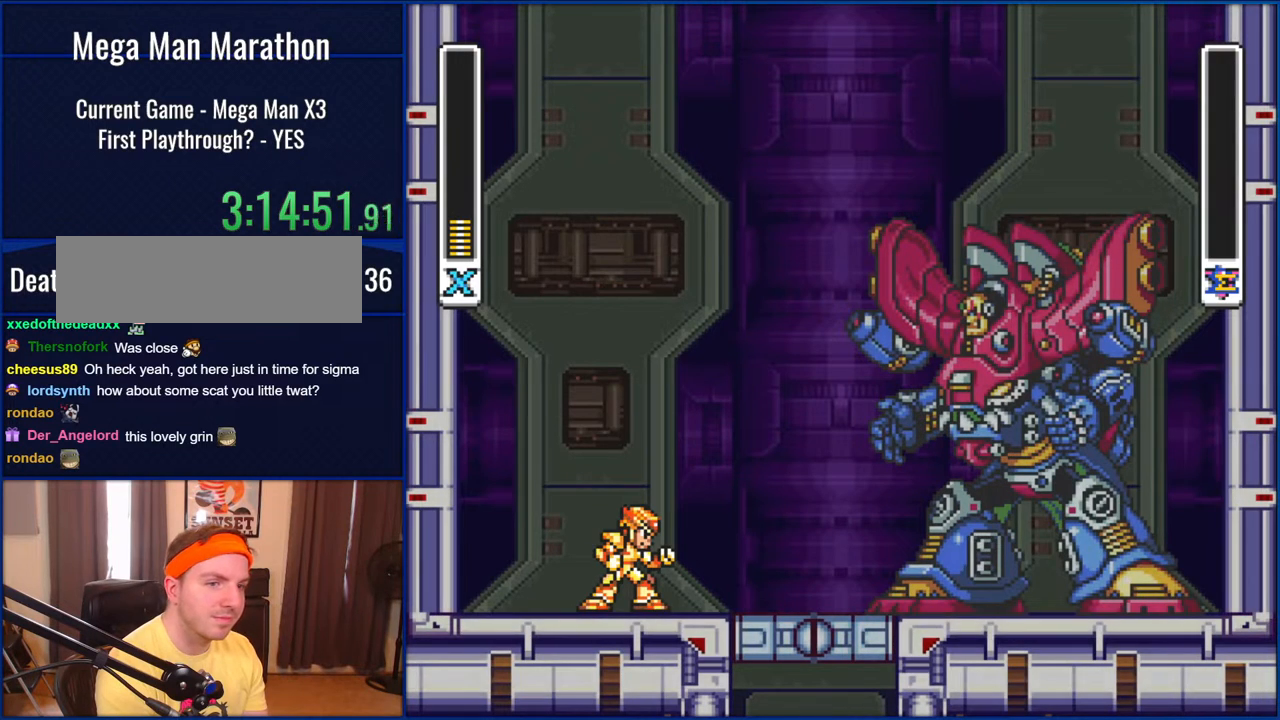
{"buttons": ["Y"], "events": []}
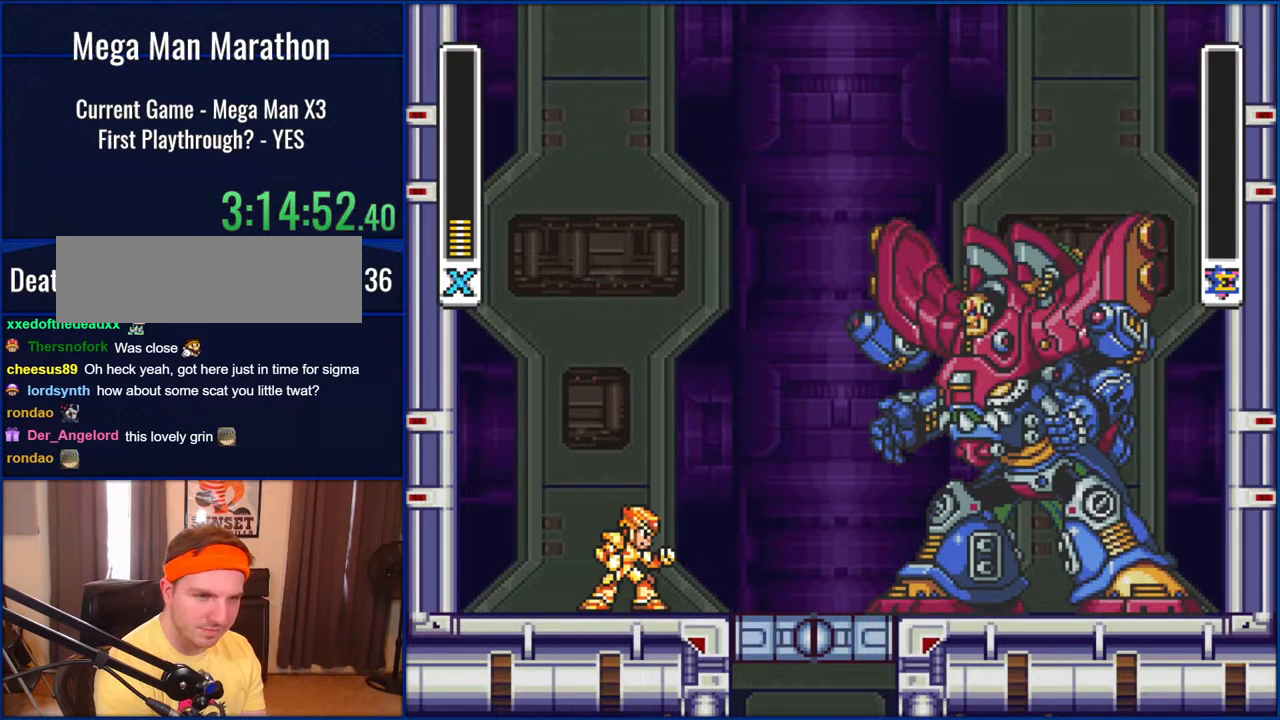
{"buttons": ["Y"], "events": []}
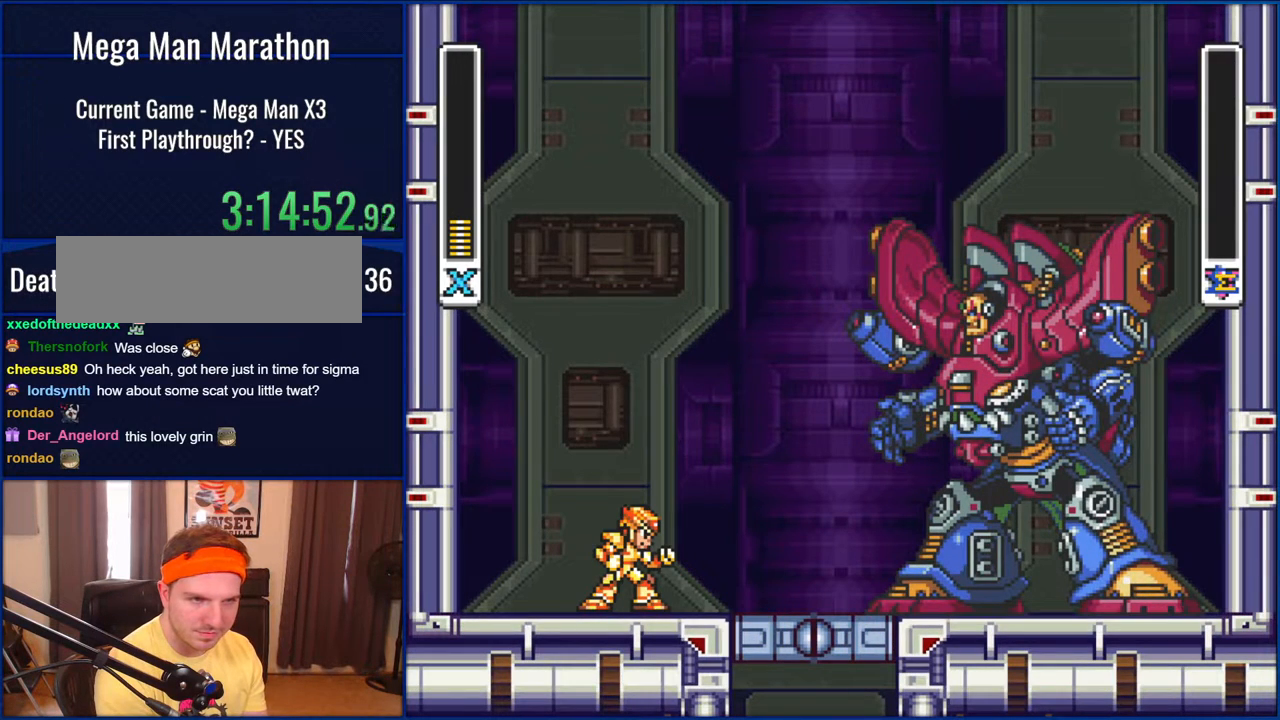
{"buttons": ["Y"], "events": []}
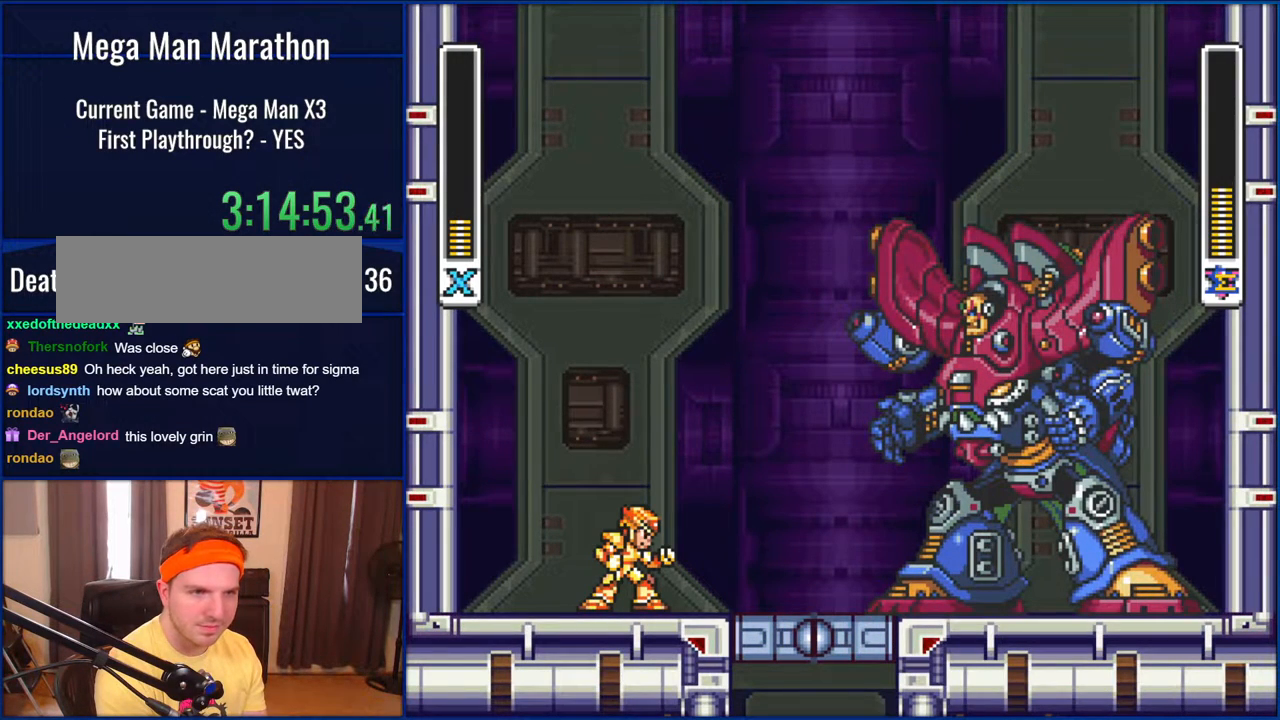
{"buttons": ["Y"], "events": []}
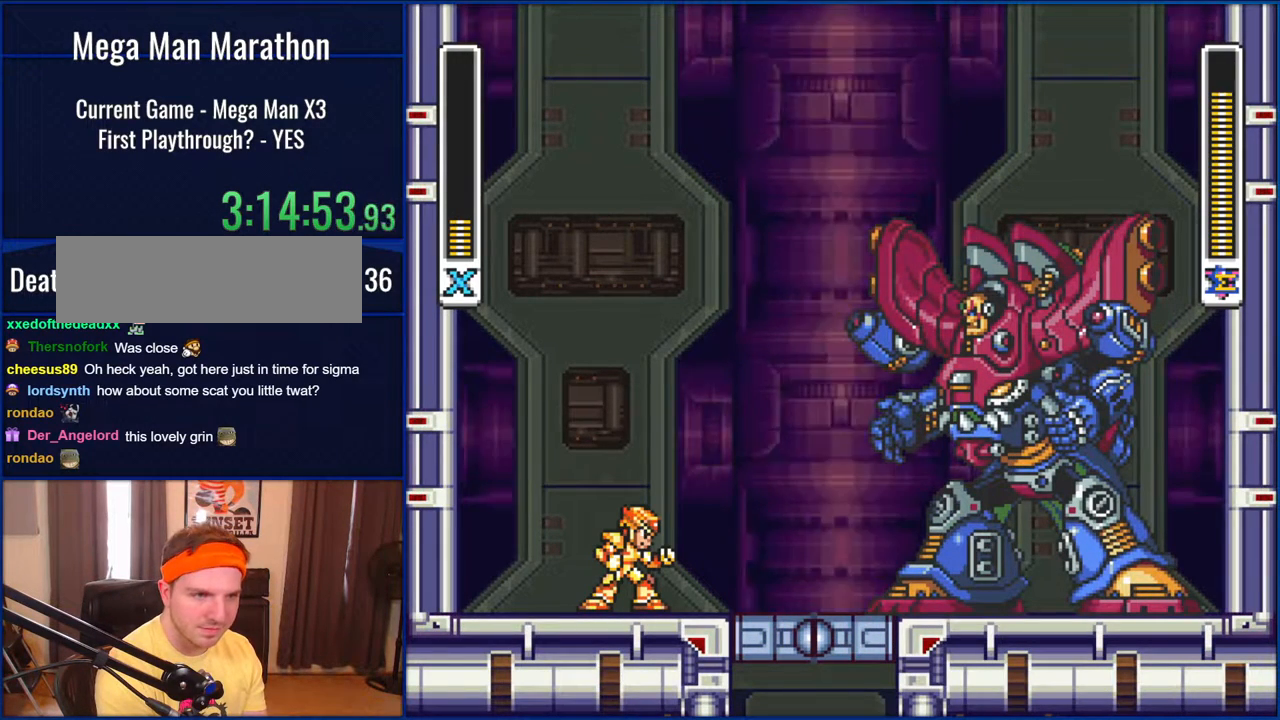
{"buttons": ["Y"], "events": []}
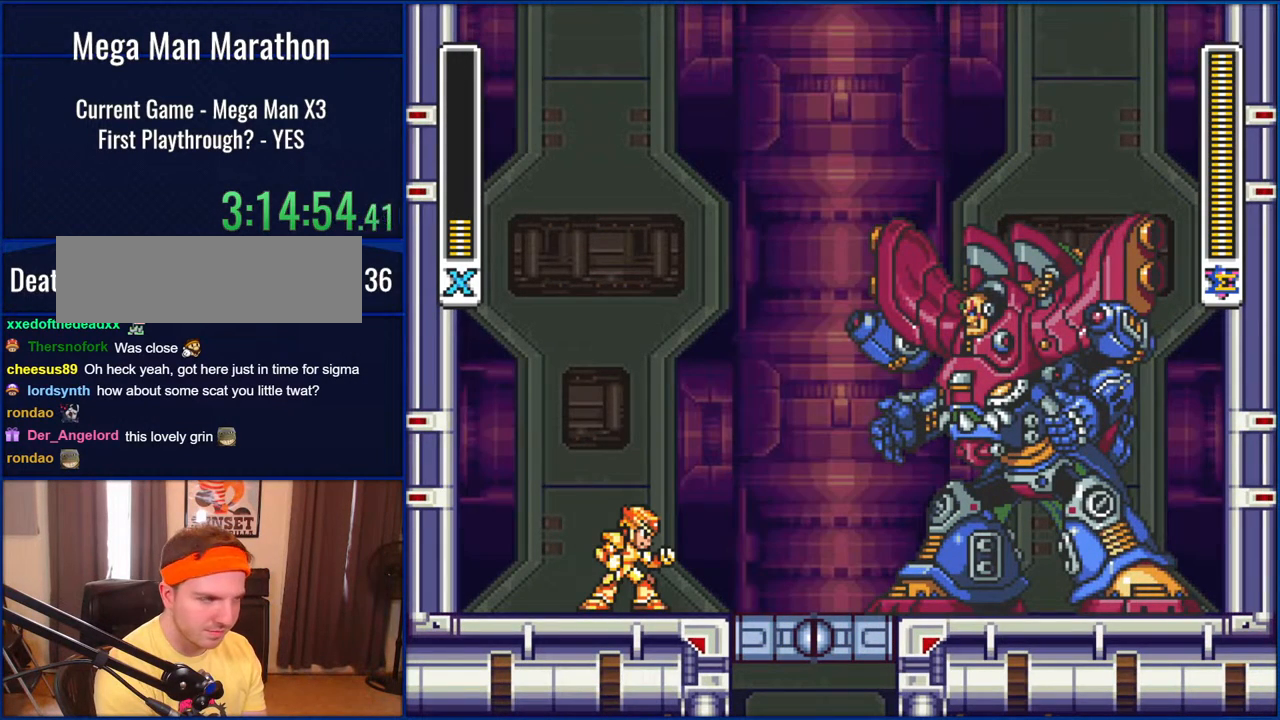
{"buttons": ["Y"], "events": []}
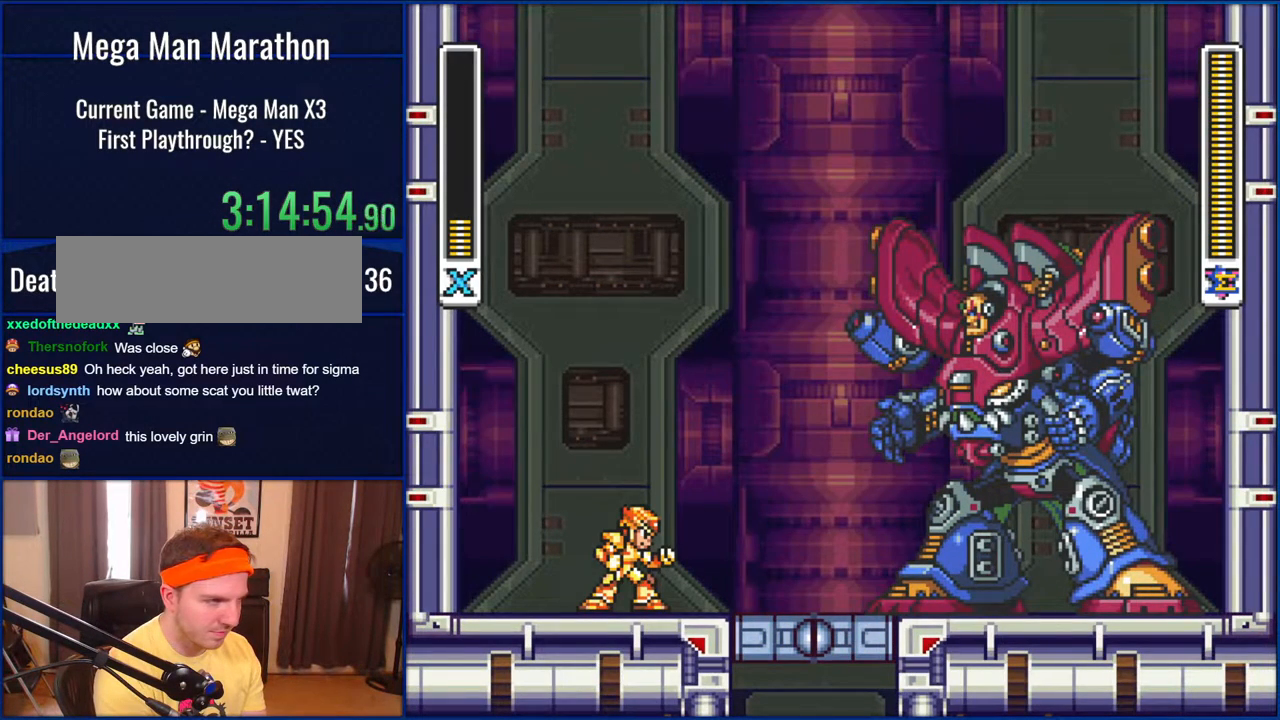
{"buttons": ["Y", "DPAD_LEFT"], "events": [[467, "DPAD_LEFT", "down"]]}
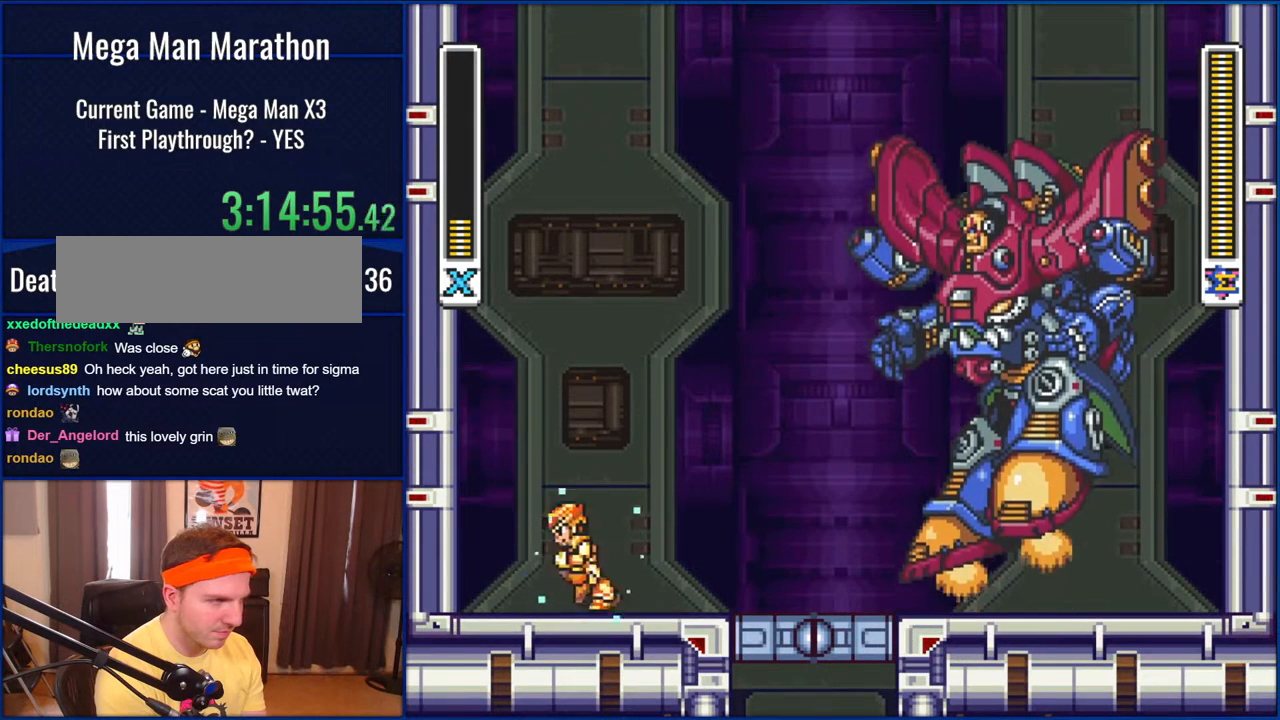
{"buttons": ["B", "Y", "DPAD_LEFT"], "events": [[167, "B", "down"], [433, "B", "up"], [500, "B", "down"]]}
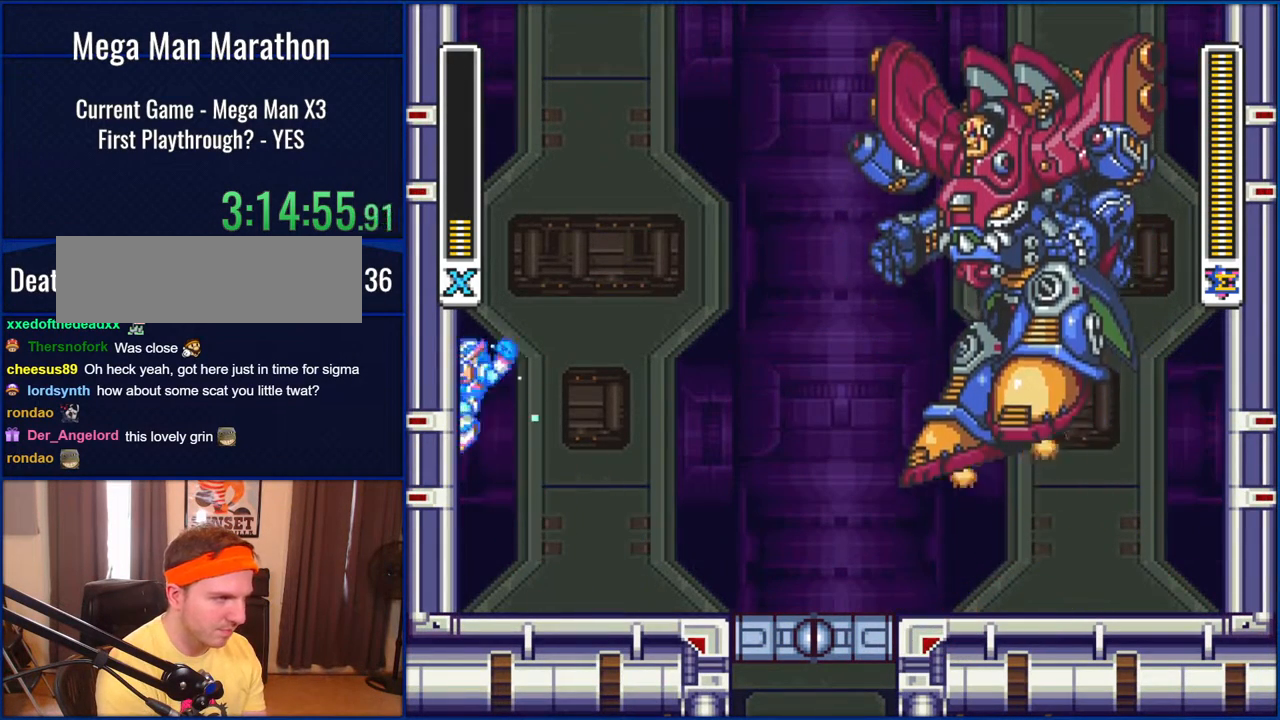
{"buttons": ["B", "Y", "DPAD_LEFT"], "events": [[333, "B", "up"], [467, "B", "down"]]}
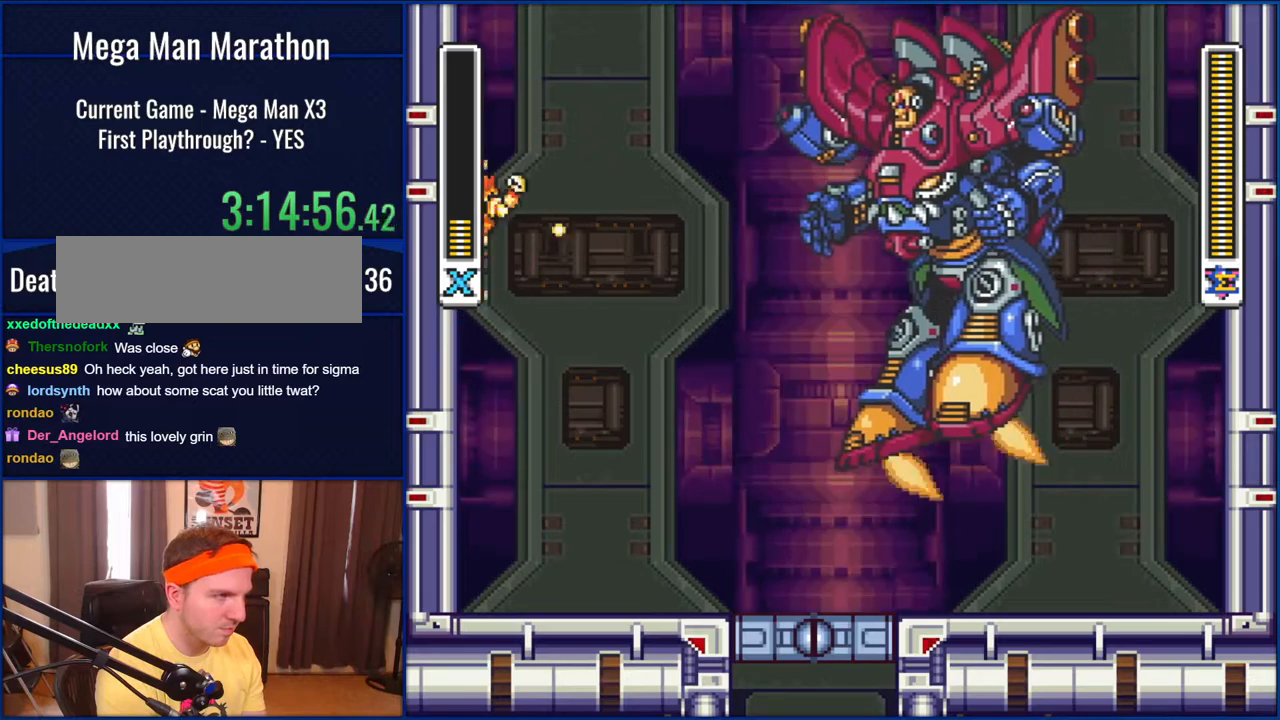
{"buttons": ["Y", "DPAD_LEFT"], "events": [[150, "B", "up"]]}
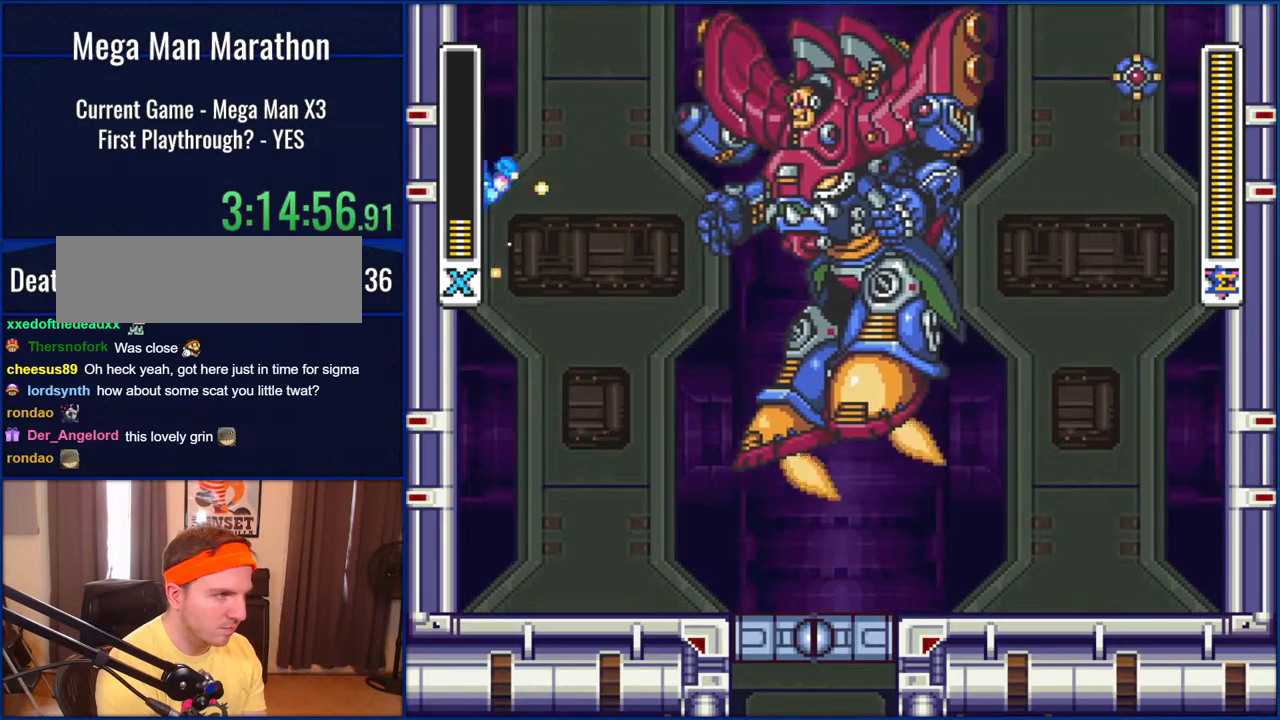
{"buttons": ["Y", "DPAD_LEFT"], "events": [[33, "B", "down"], [133, "B", "up"], [267, "B", "down"], [400, "B", "up"]]}
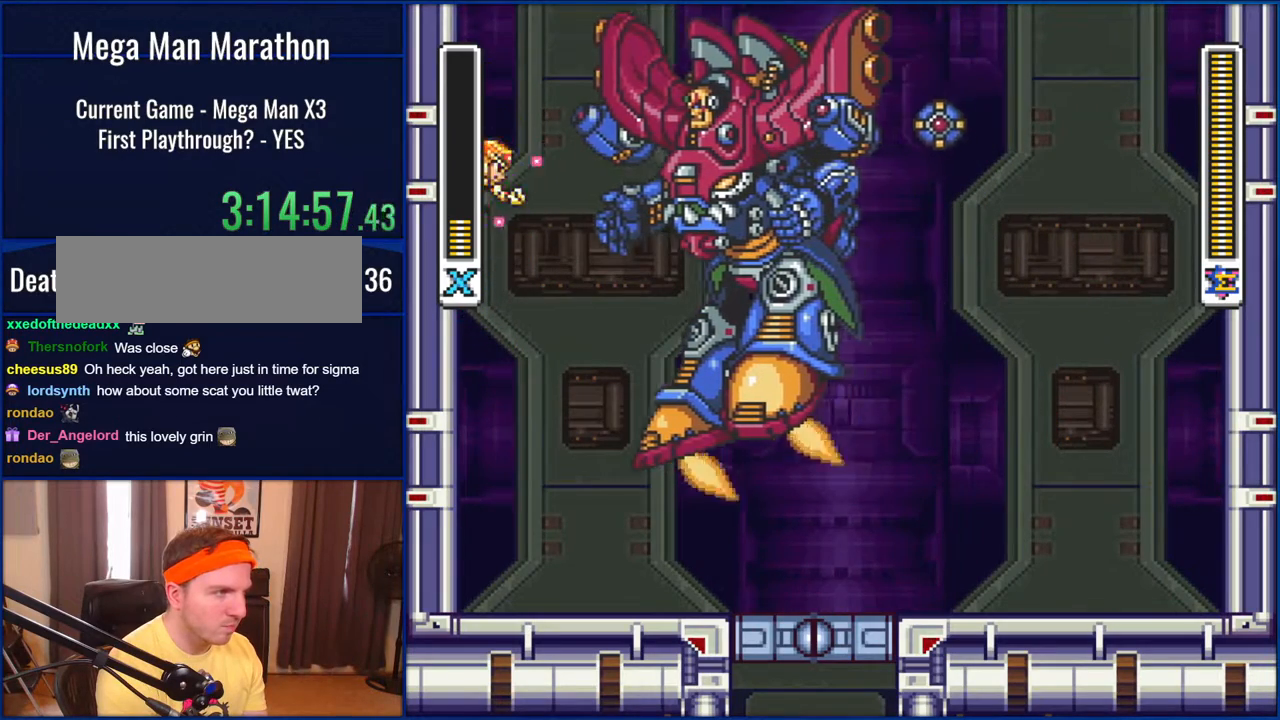
{"buttons": [], "events": [[150, "B", "down"], [267, "B", "up"], [367, "DPAD_LEFT", "up"], [367, "DPAD_RIGHT", "down"], [450, "Y", "up"], [467, "DPAD_RIGHT", "up"]]}
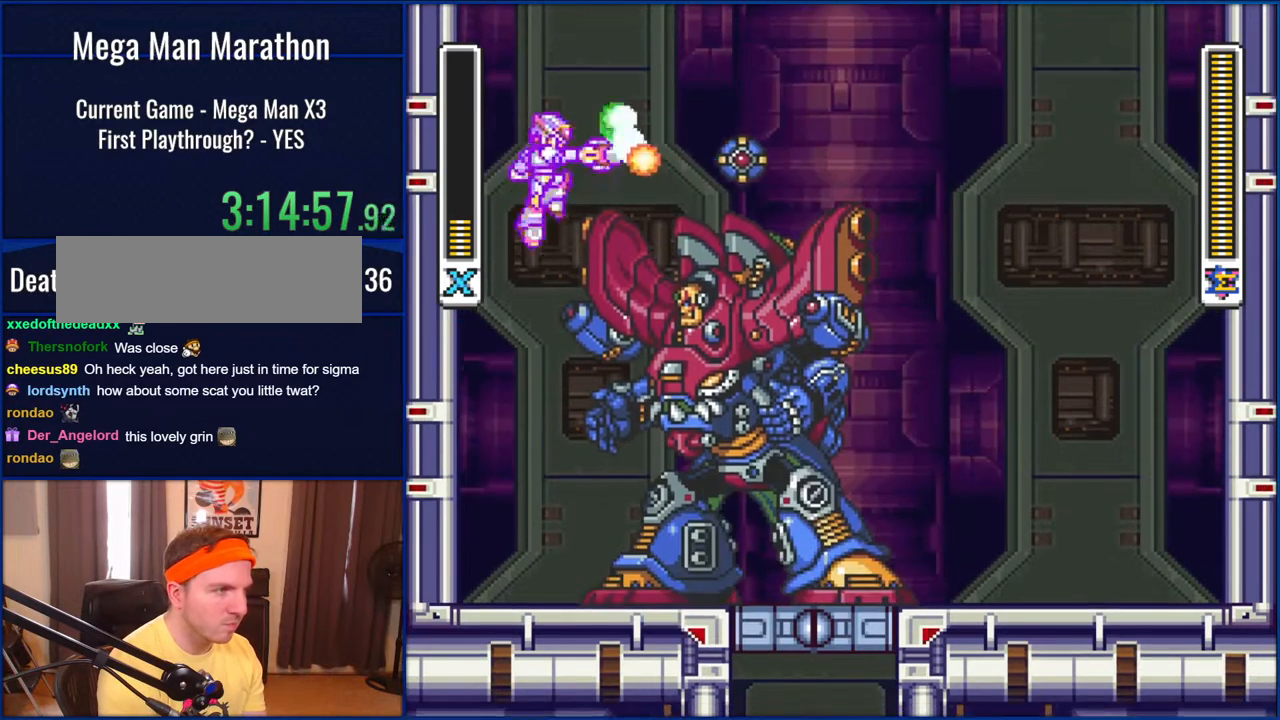
{"buttons": ["Y"], "events": [[133, "Y", "down"], [233, "DPAD_LEFT", "down"], [367, "DPAD_LEFT", "up"]]}
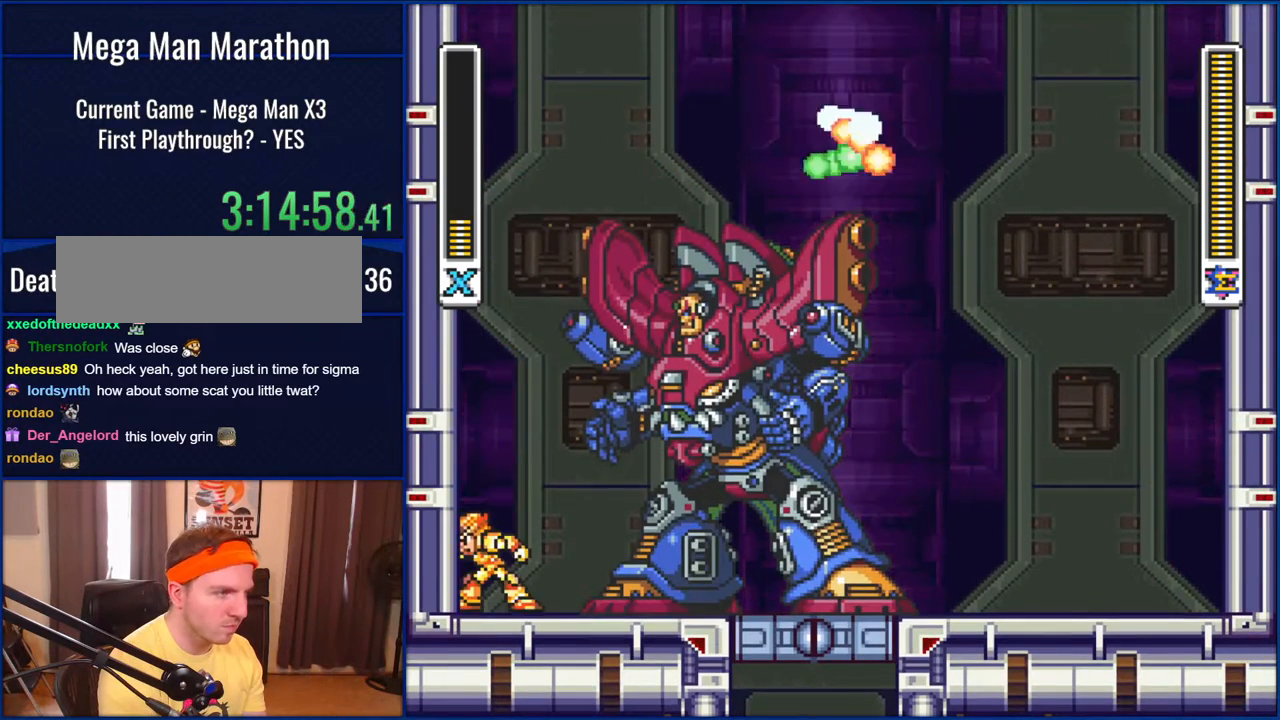
{"buttons": ["B", "Y"], "events": [[267, "B", "down"]]}
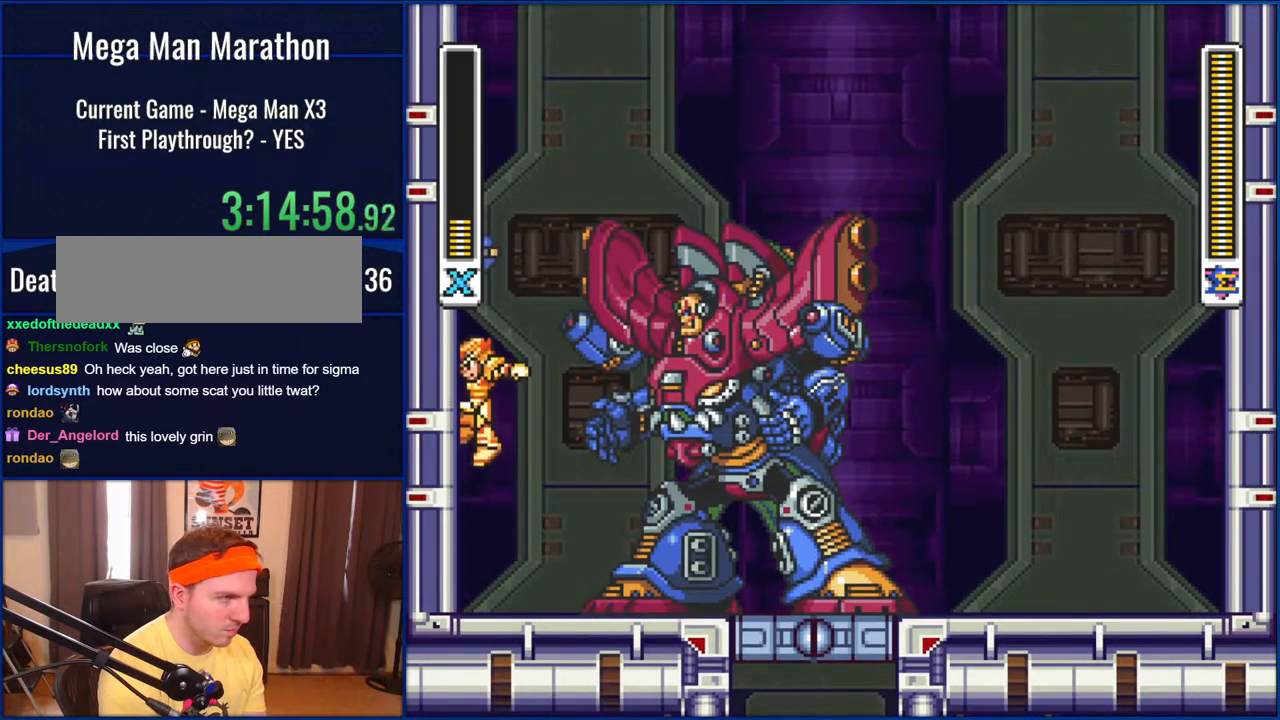
{"buttons": ["Y", "DPAD_RIGHT"], "events": [[33, "B", "up"], [367, "DPAD_RIGHT", "down"]]}
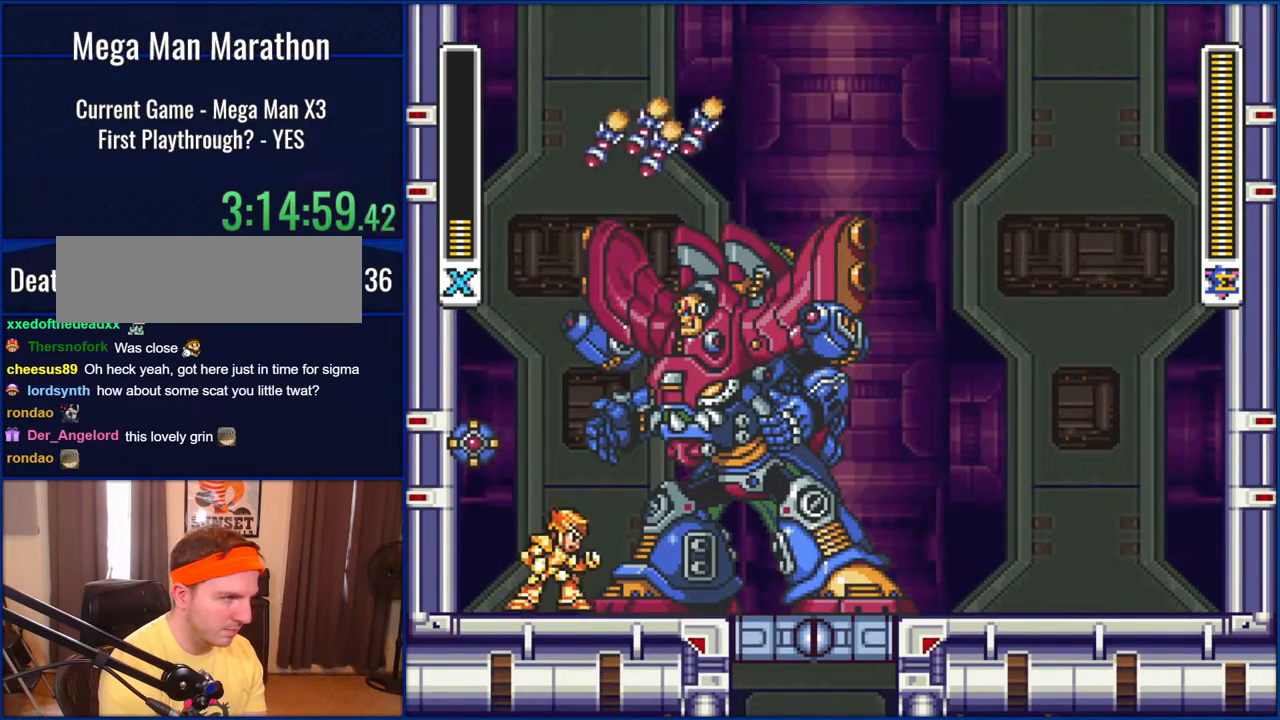
{"buttons": ["Y", "DPAD_LEFT"], "events": [[67, "DPAD_RIGHT", "up"], [167, "DPAD_RIGHT", "down"], [233, "B", "down"], [267, "DPAD_RIGHT", "up"], [333, "DPAD_LEFT", "down"], [400, "B", "up"]]}
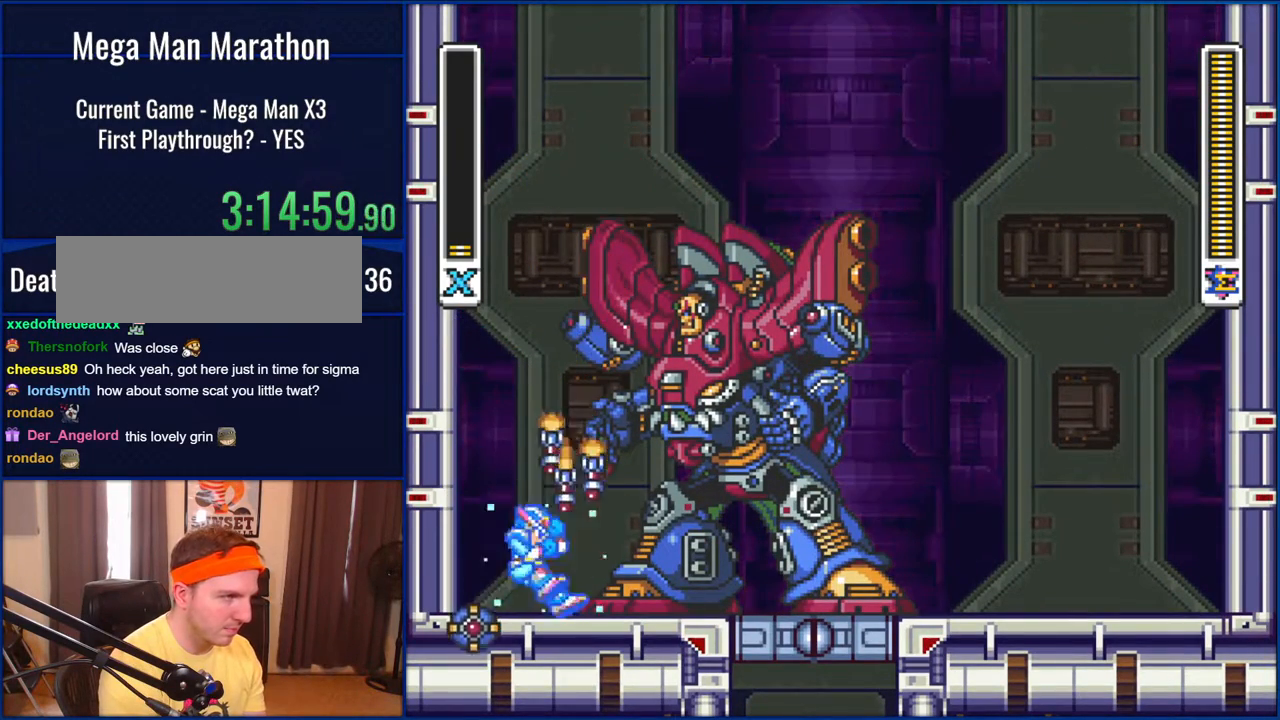
{"buttons": ["B", "Y", "DPAD_LEFT"], "events": [[133, "DPAD_LEFT", "up"], [267, "DPAD_LEFT", "down"], [333, "B", "down"]]}
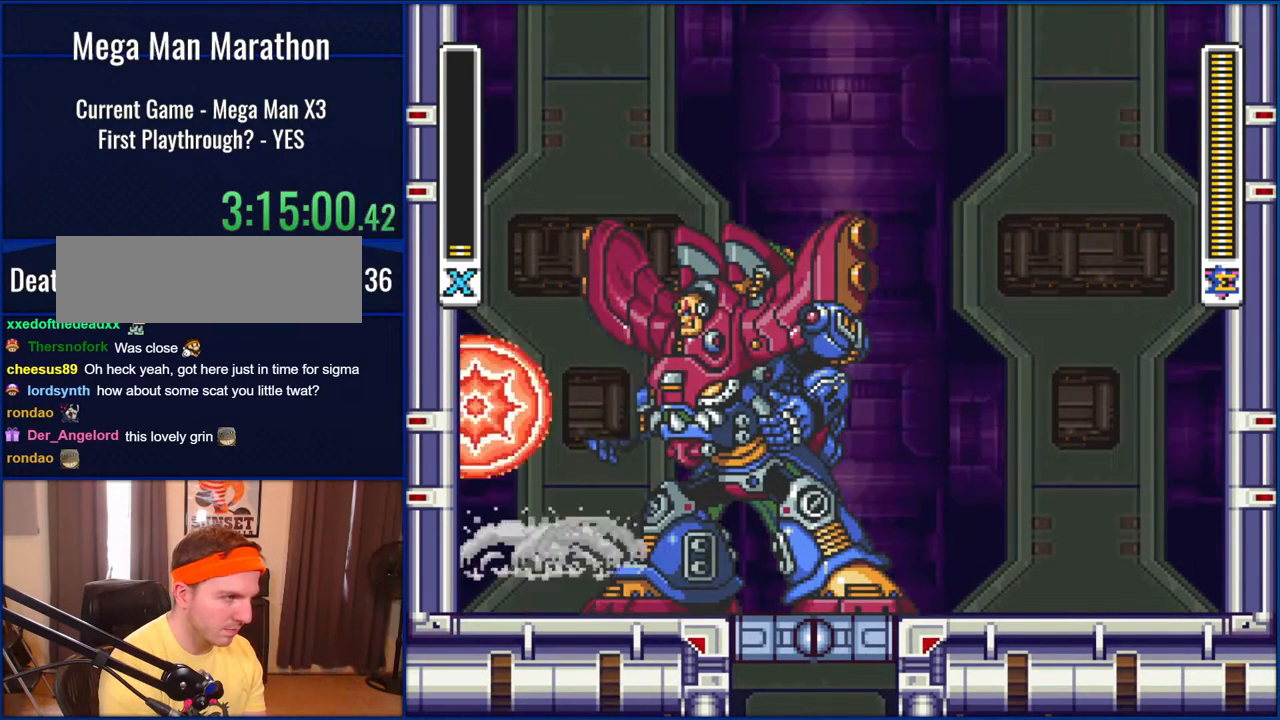
{"buttons": ["B", "Y", "DPAD_LEFT"], "events": [[100, "B", "up"], [167, "B", "down"]]}
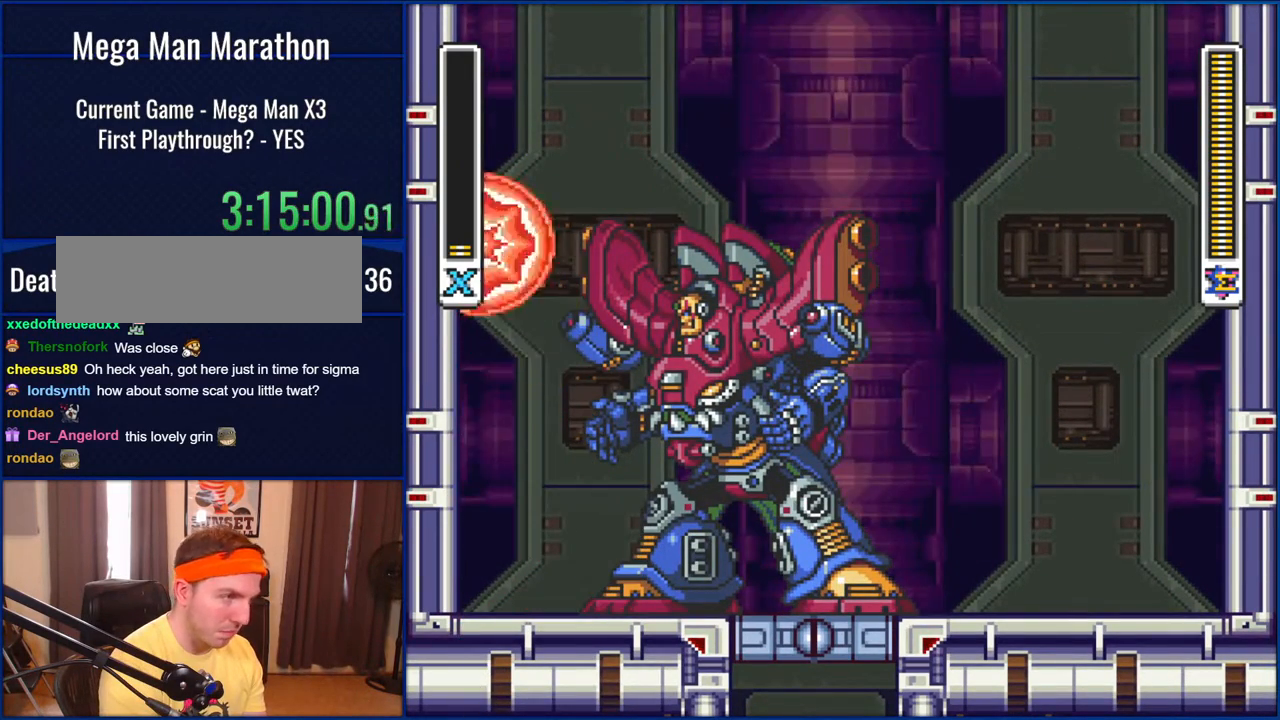
{"buttons": ["Y", "DPAD_LEFT"], "events": [[67, "B", "up"], [117, "B", "down"], [400, "B", "up"]]}
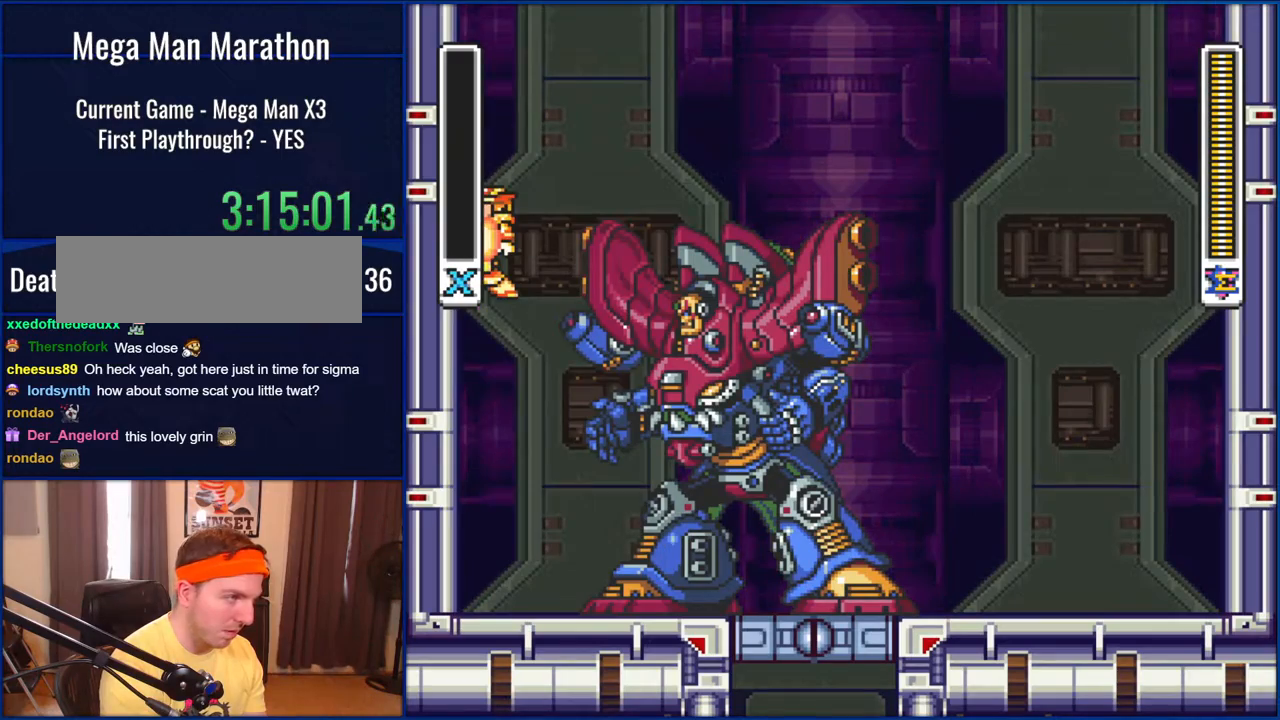
{"buttons": [], "events": [[267, "DPAD_LEFT", "up"], [400, "Y", "up"]]}